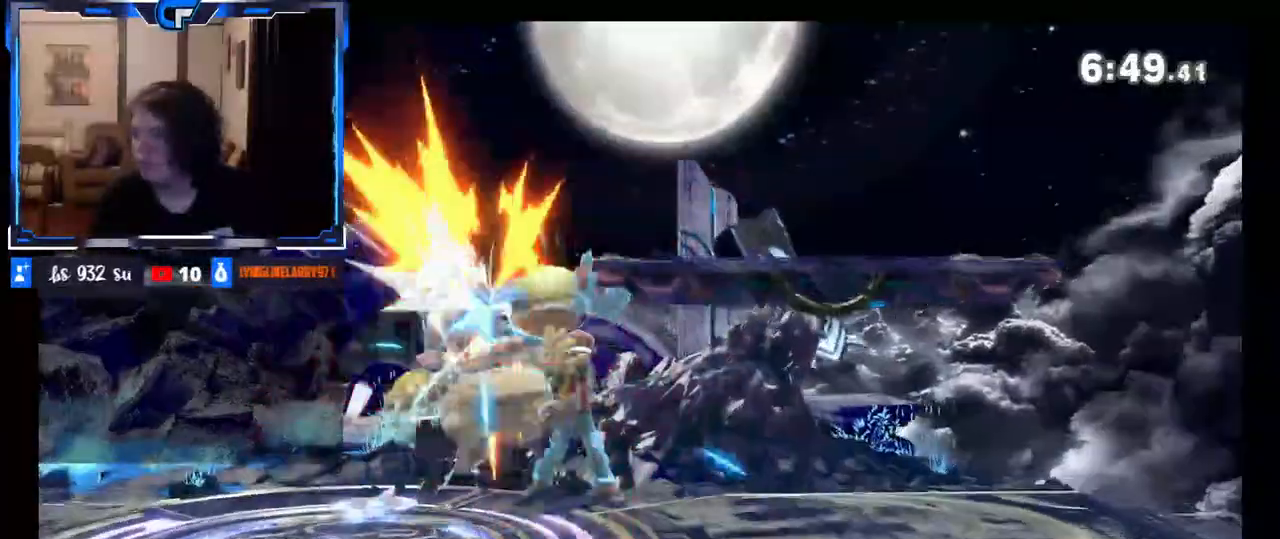
Gameplay with a controller (Nintendo layout); each line is a JSON object with the inputs held at the frame after it. "events" lists button and stick changes between this image and that frame as [ms after this image, input, new state], when the widget could be followed in between. Not read: L3 R3.
{"buttons": [], "left_stick": "left", "right_stick": "center", "events": [[67, "left_stick", "up-left"], [200, "left_stick", "left"], [250, "X", "down"], [350, "DPAD_LEFT", "down"], [350, "X", "up"], [367, "DPAD_LEFT", "up"], [417, "X", "down"], [500, "X", "up"]]}
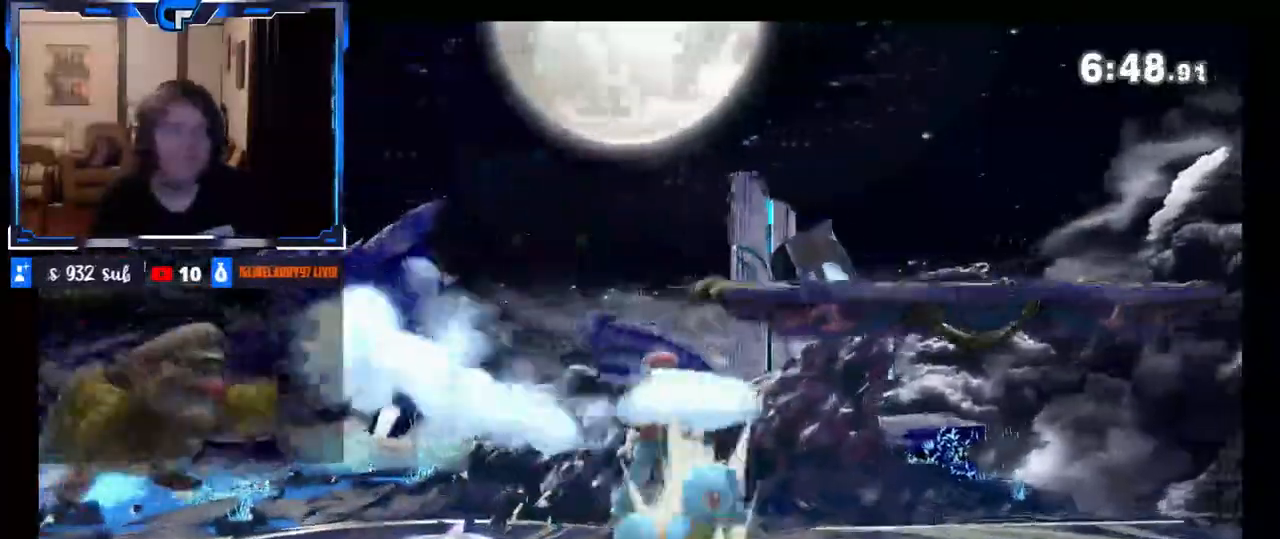
{"buttons": [], "left_stick": "right", "right_stick": "center", "events": [[50, "X", "down"], [133, "X", "up"], [167, "X", "down"], [250, "Z", "down"], [317, "X", "up"], [383, "left_stick", "right"], [500, "Z", "up"]]}
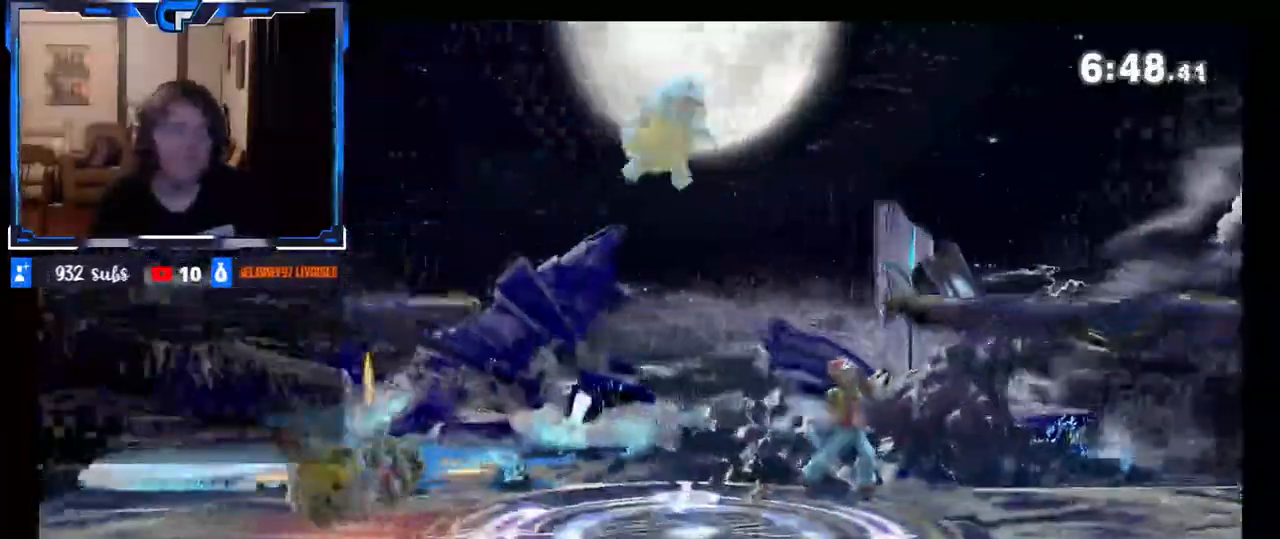
{"buttons": [], "left_stick": "center", "right_stick": "center", "events": [[400, "left_stick", "center"]]}
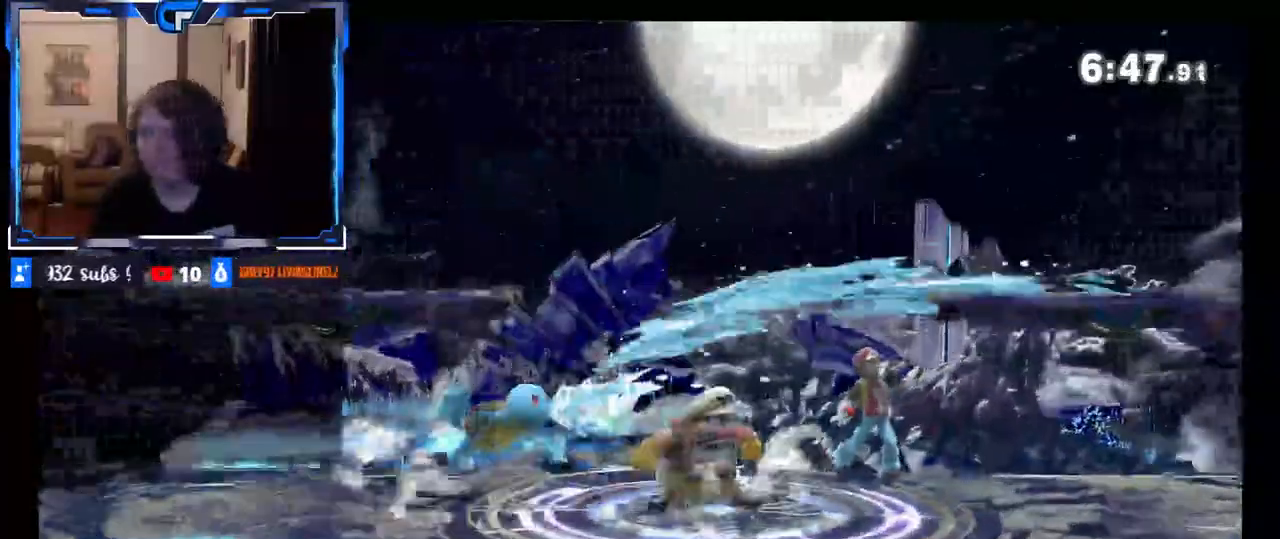
{"buttons": [], "left_stick": "left", "right_stick": "center", "events": [[67, "left_stick", "left"], [133, "left_stick", "center"], [283, "left_stick", "left"], [367, "left_stick", "center"], [500, "left_stick", "left"]]}
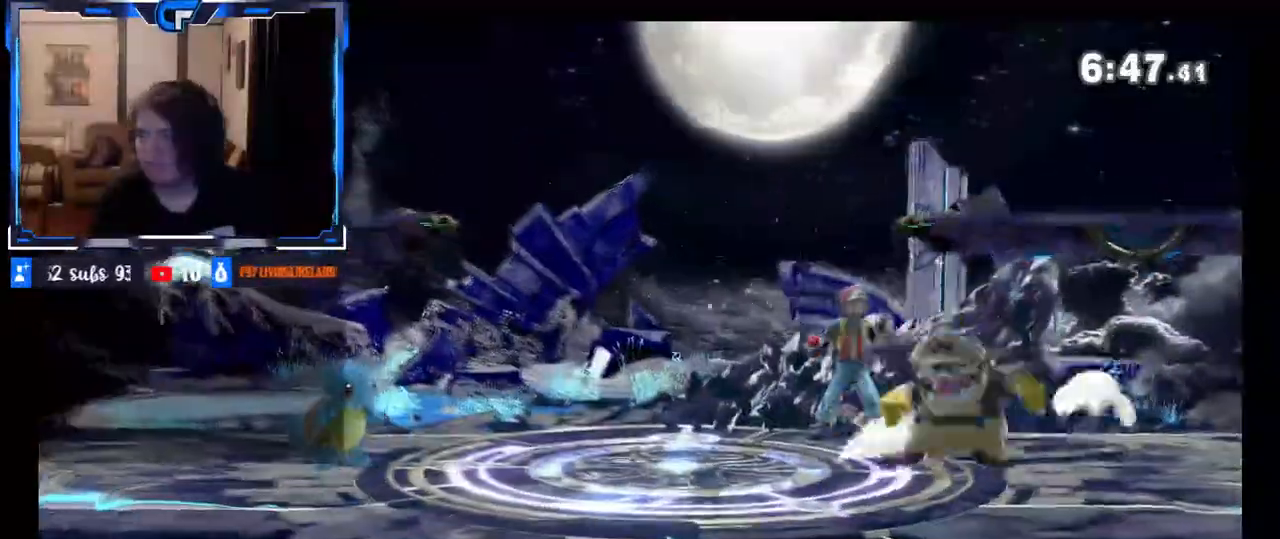
{"buttons": [], "left_stick": "left", "right_stick": "center", "events": [[100, "left_stick", "center"], [117, "A", "down"], [117, "X", "down"], [217, "A", "up"], [217, "left_stick", "left"], [233, "X", "up"], [300, "Z", "down"], [317, "Z", "up"]]}
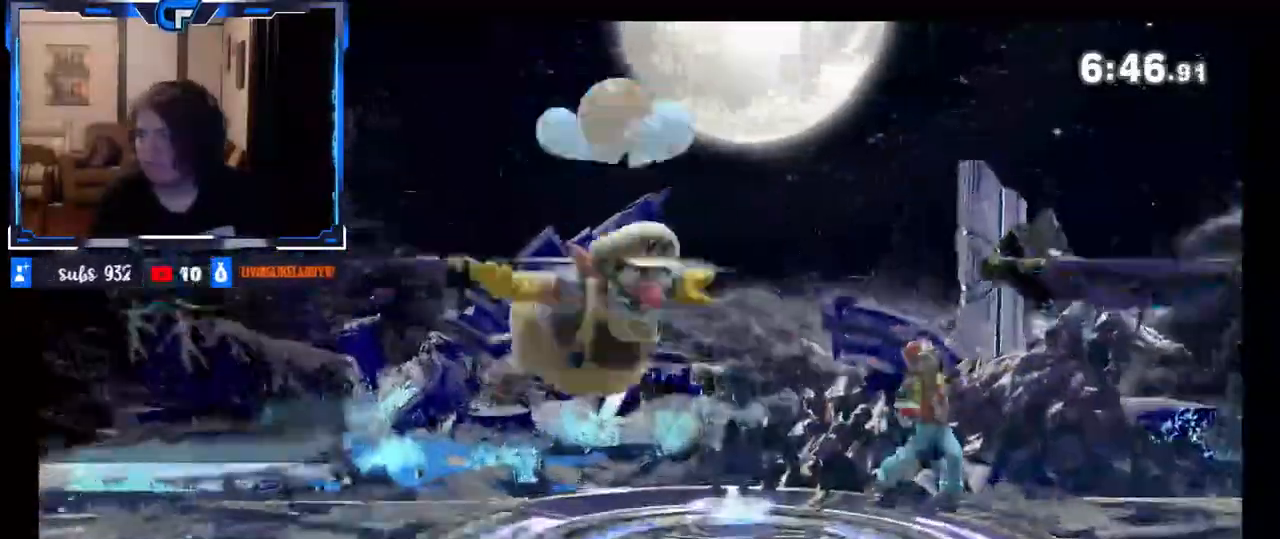
{"buttons": ["A", "X"], "left_stick": "center", "right_stick": "center", "events": [[83, "Z", "down"], [100, "left_stick", "down"], [167, "Z", "up"], [217, "left_stick", "center"], [283, "left_stick", "right"], [417, "left_stick", "center"], [433, "A", "down"], [433, "X", "down"]]}
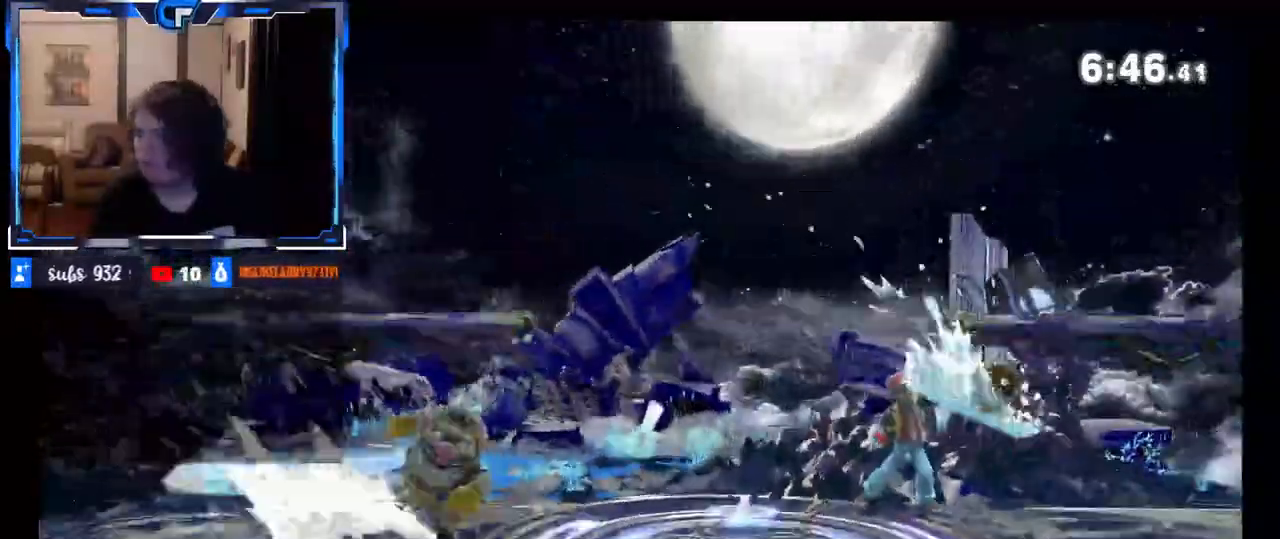
{"buttons": [], "left_stick": "right", "right_stick": "center", "events": [[50, "A", "up"], [50, "left_stick", "right"], [67, "X", "up"], [300, "left_stick", "down"], [383, "left_stick", "center"], [450, "left_stick", "right"]]}
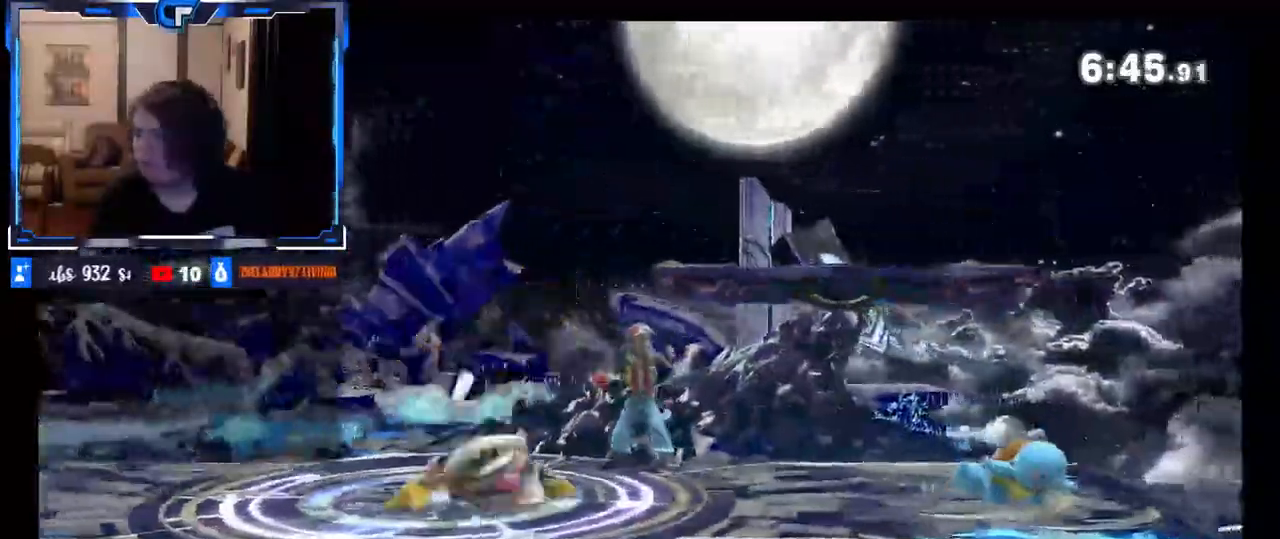
{"buttons": [], "left_stick": "center", "right_stick": "center", "events": [[33, "X", "down"], [100, "X", "up"], [100, "left_stick", "left"], [167, "X", "down"], [333, "X", "up"], [483, "left_stick", "center"]]}
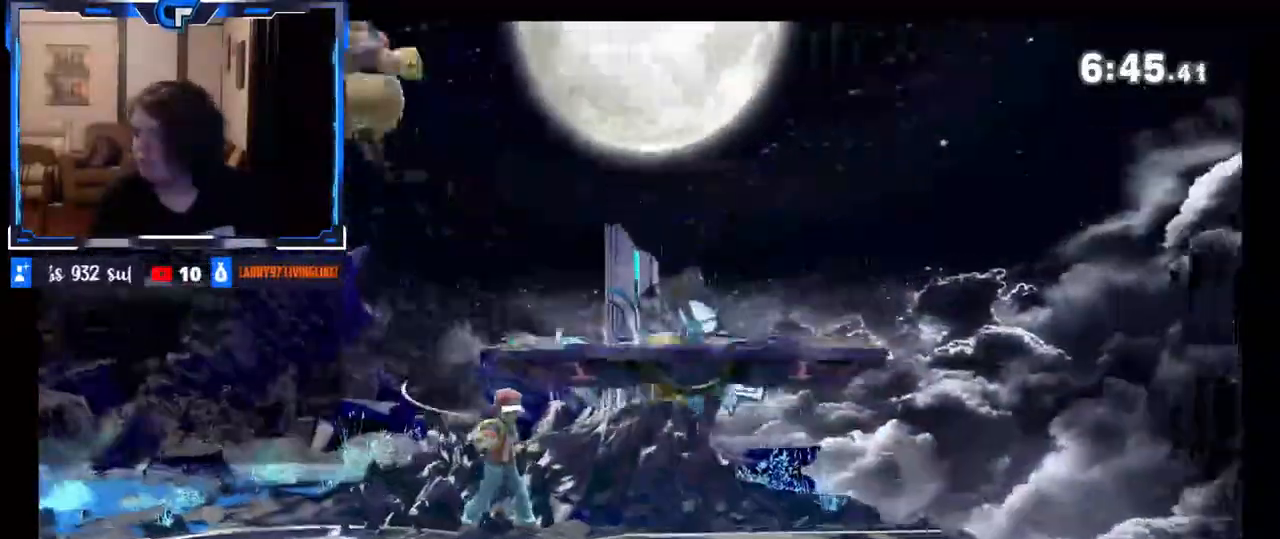
{"buttons": [], "left_stick": "right", "right_stick": "center", "events": [[233, "left_stick", "right"]]}
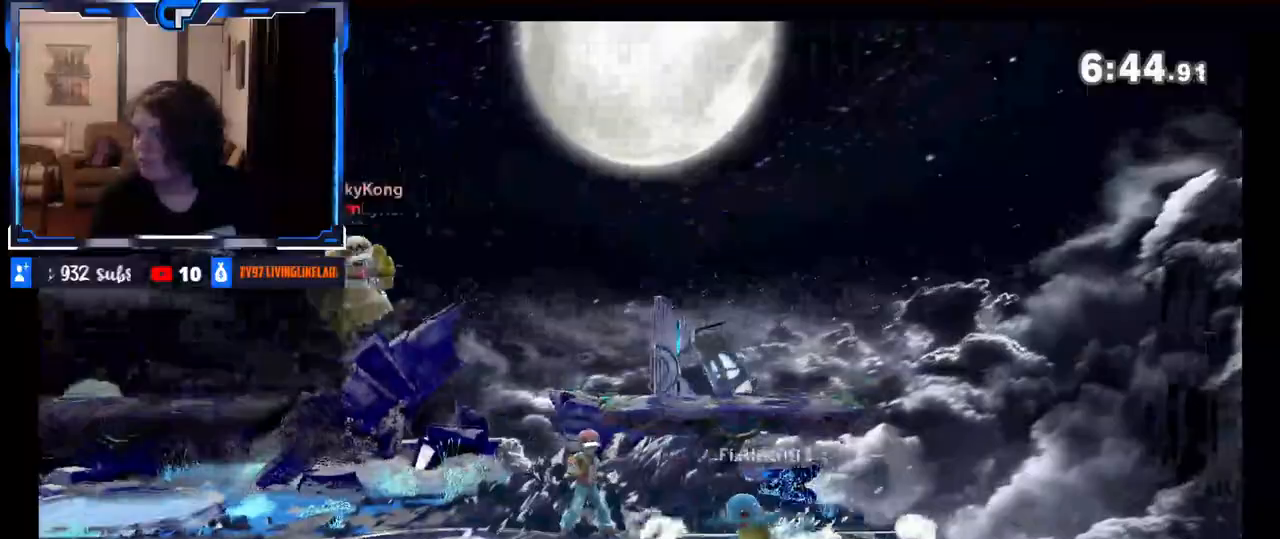
{"buttons": [], "left_stick": "right", "right_stick": "center", "events": [[17, "right_stick", "right"], [200, "right_stick", "center"], [317, "left_stick", "center"], [483, "left_stick", "right"]]}
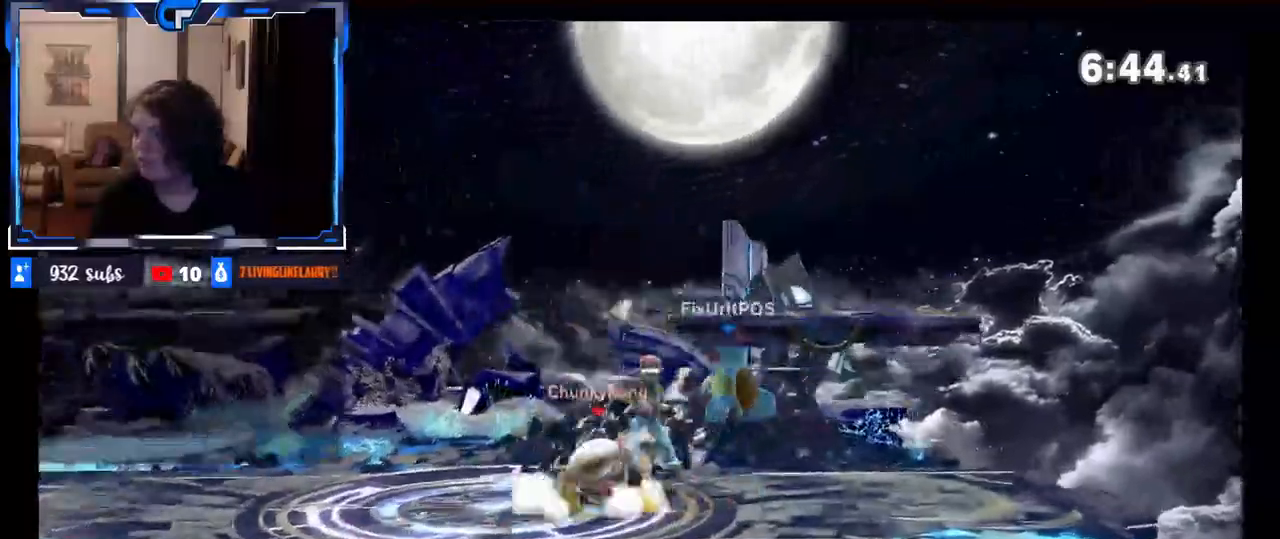
{"buttons": [], "left_stick": "up", "right_stick": "center", "events": [[67, "Z", "down"], [67, "left_stick", "center"], [167, "Z", "up"], [217, "Z", "down"], [267, "Z", "up"], [417, "left_stick", "up"]]}
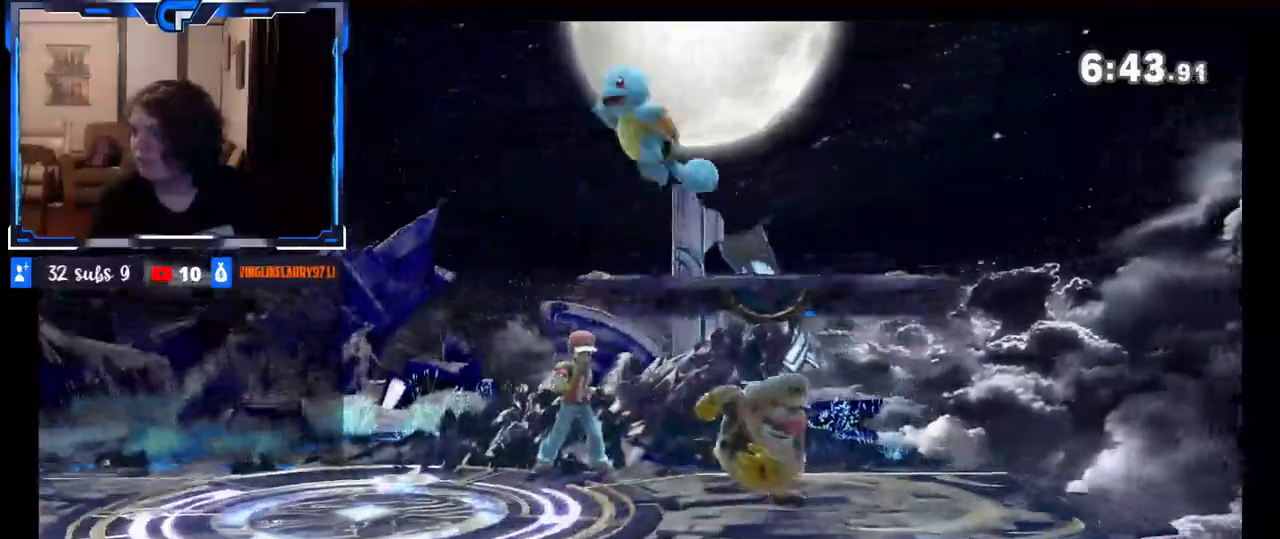
{"buttons": [], "left_stick": "left", "right_stick": "center", "events": [[217, "left_stick", "center"], [317, "left_stick", "right"], [400, "left_stick", "left"], [433, "X", "down"], [483, "X", "up"]]}
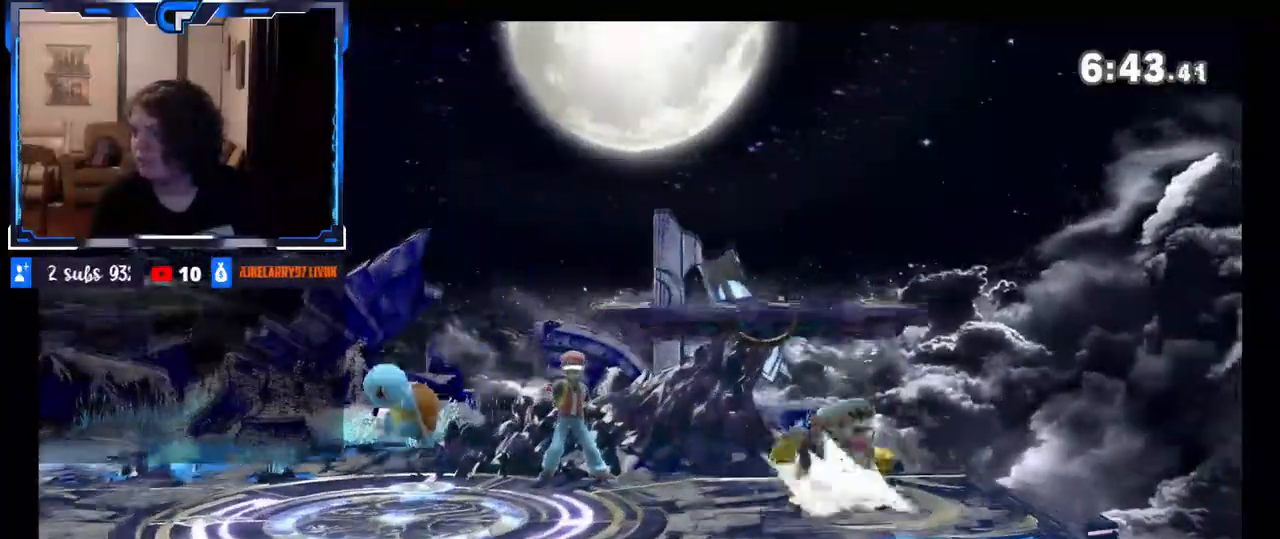
{"buttons": [], "left_stick": "center", "right_stick": "center", "events": [[183, "left_stick", "center"], [250, "A", "down"], [317, "left_stick", "down-right"], [333, "A", "up"], [417, "left_stick", "center"]]}
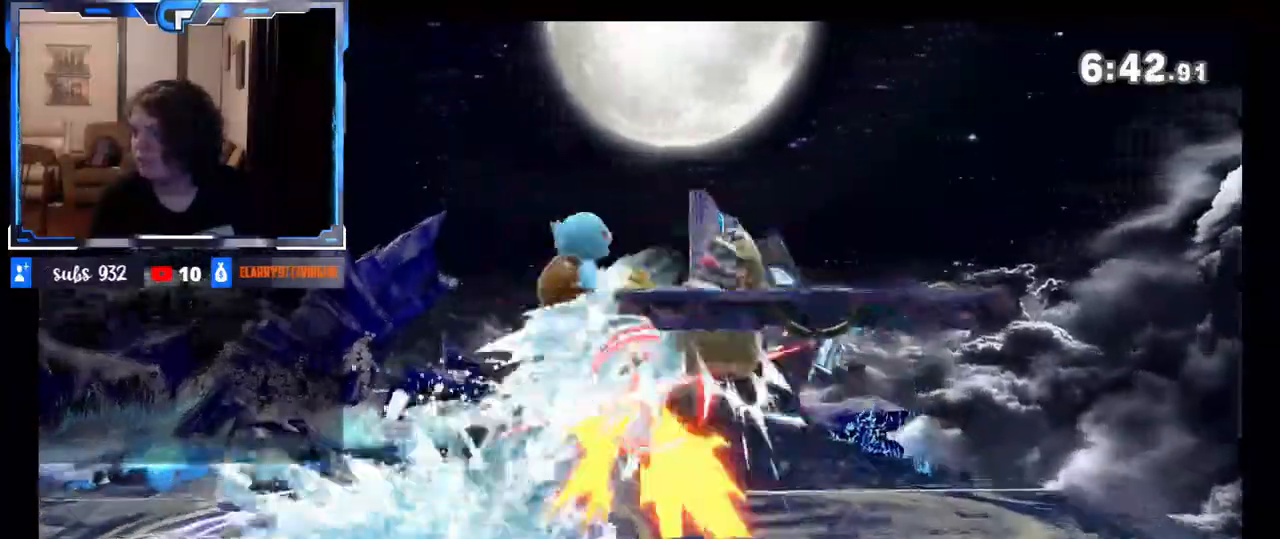
{"buttons": [], "left_stick": "right", "right_stick": "center", "events": [[17, "left_stick", "right"], [150, "left_stick", "center"], [250, "left_stick", "right"], [350, "left_stick", "up"], [417, "left_stick", "down-right"], [483, "left_stick", "right"]]}
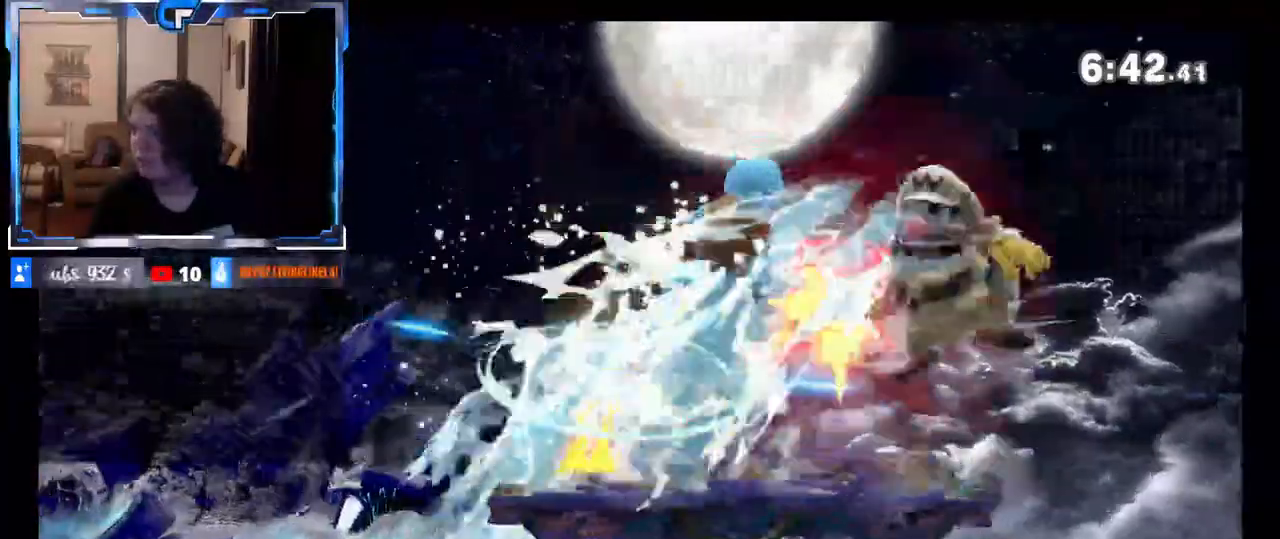
{"buttons": ["Z"], "left_stick": "left", "right_stick": "center", "events": [[17, "left_stick", "up"], [67, "left_stick", "center"], [150, "left_stick", "left"], [433, "Z", "down"]]}
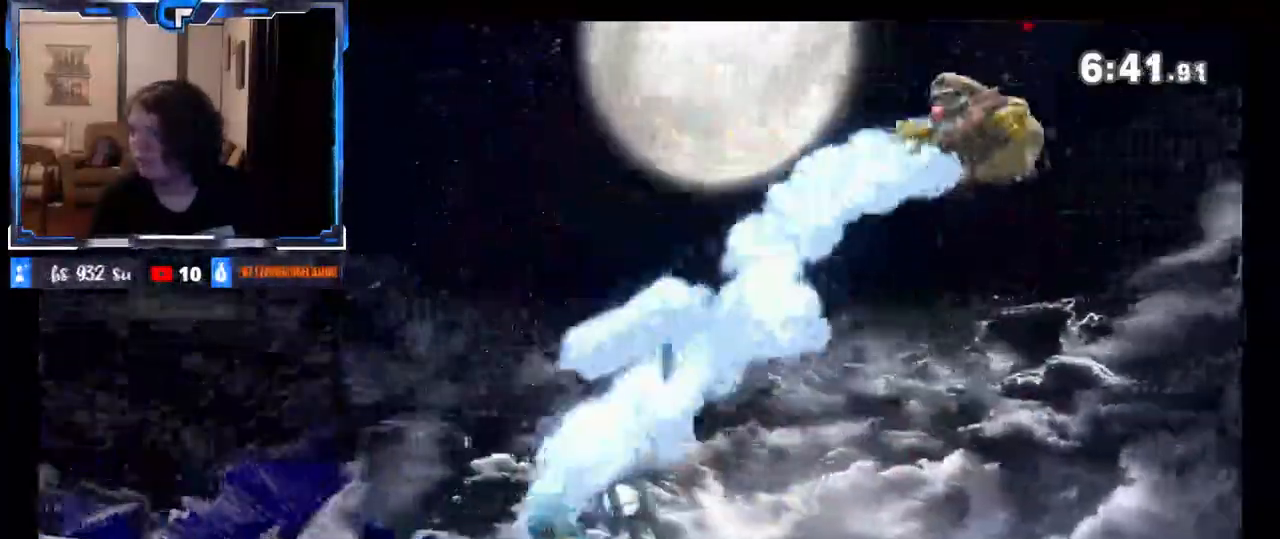
{"buttons": [], "left_stick": "left", "right_stick": "center", "events": [[17, "Z", "up"], [117, "Z", "down"], [217, "Z", "up"]]}
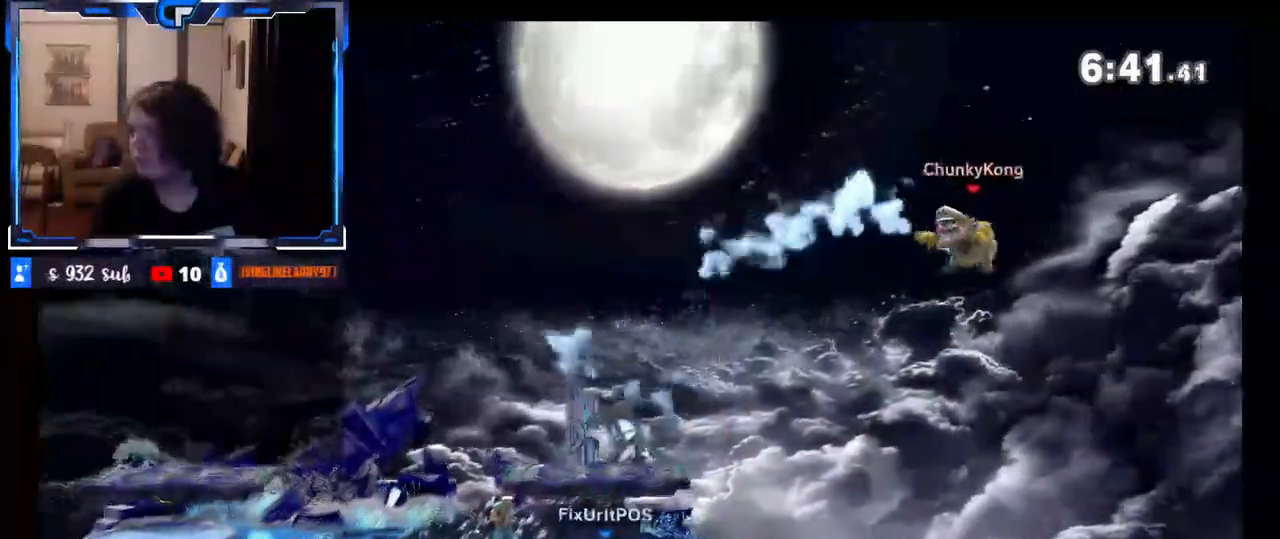
{"buttons": [], "left_stick": "right", "right_stick": "center", "events": [[150, "left_stick", "center"], [200, "B", "down"], [233, "left_stick", "right"], [333, "B", "up"]]}
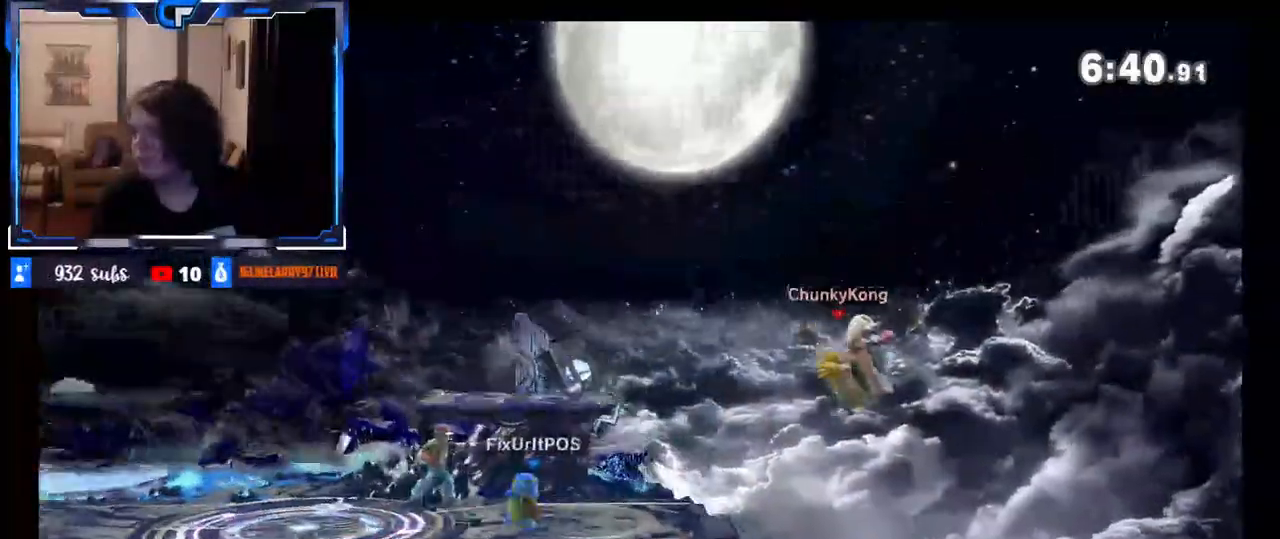
{"buttons": [], "left_stick": "left", "right_stick": "center", "events": [[17, "left_stick", "center"], [167, "left_stick", "left"], [283, "X", "down"], [433, "X", "up"]]}
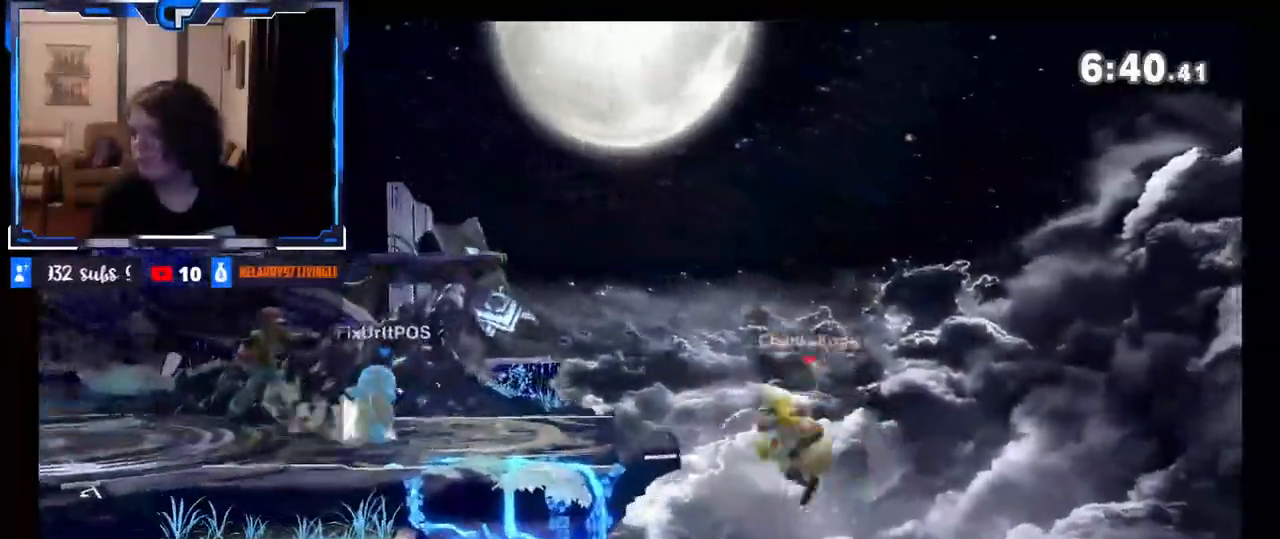
{"buttons": [], "left_stick": "left", "right_stick": "center", "events": [[200, "right_stick", "left"], [250, "left_stick", "down-left"], [350, "right_stick", "center"], [367, "left_stick", "left"]]}
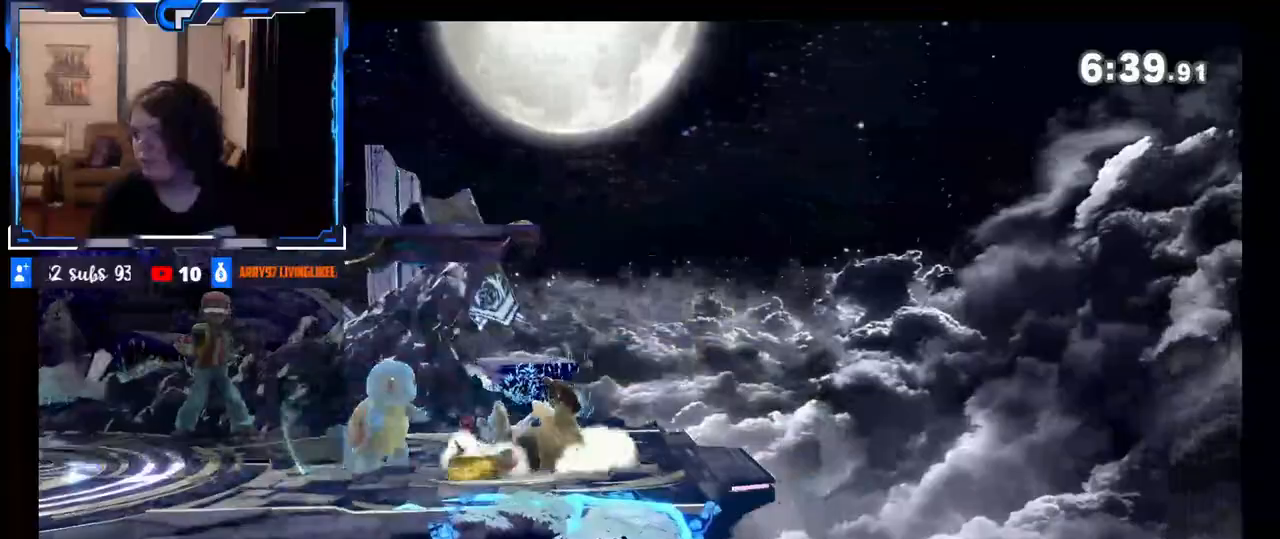
{"buttons": ["X"], "left_stick": "left", "right_stick": "center", "events": [[67, "left_stick", "center"], [250, "left_stick", "right"], [433, "left_stick", "left"], [450, "X", "down"]]}
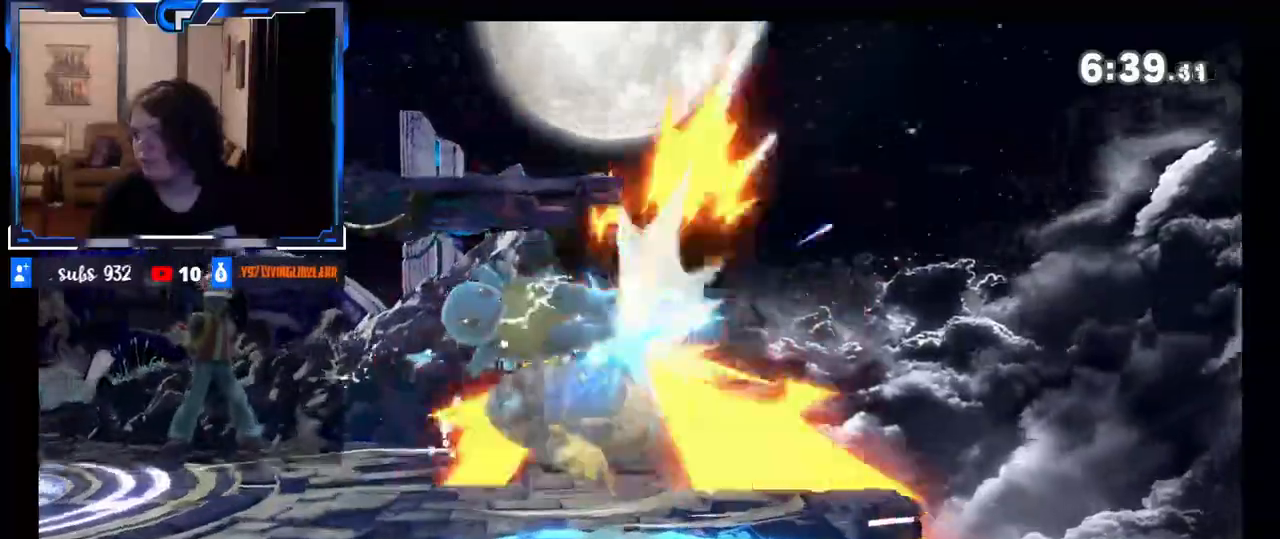
{"buttons": [], "left_stick": "left", "right_stick": "center", "events": [[17, "X", "up"]]}
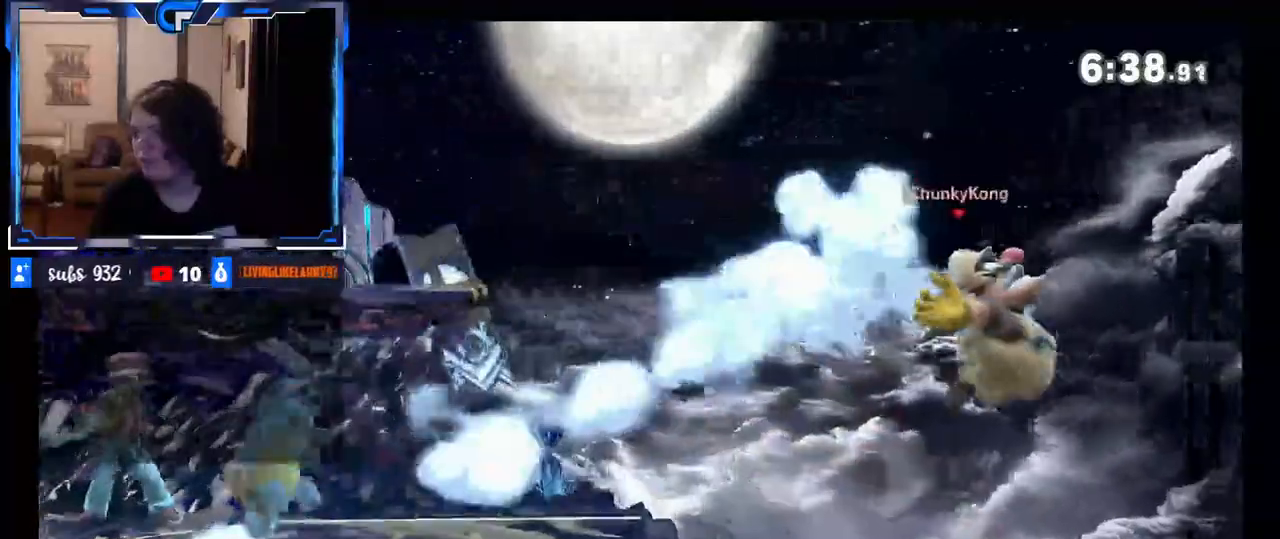
{"buttons": [], "left_stick": "right", "right_stick": "center", "events": [[200, "X", "down"], [300, "Z", "down"], [333, "X", "up"], [350, "Z", "up"], [383, "left_stick", "right"]]}
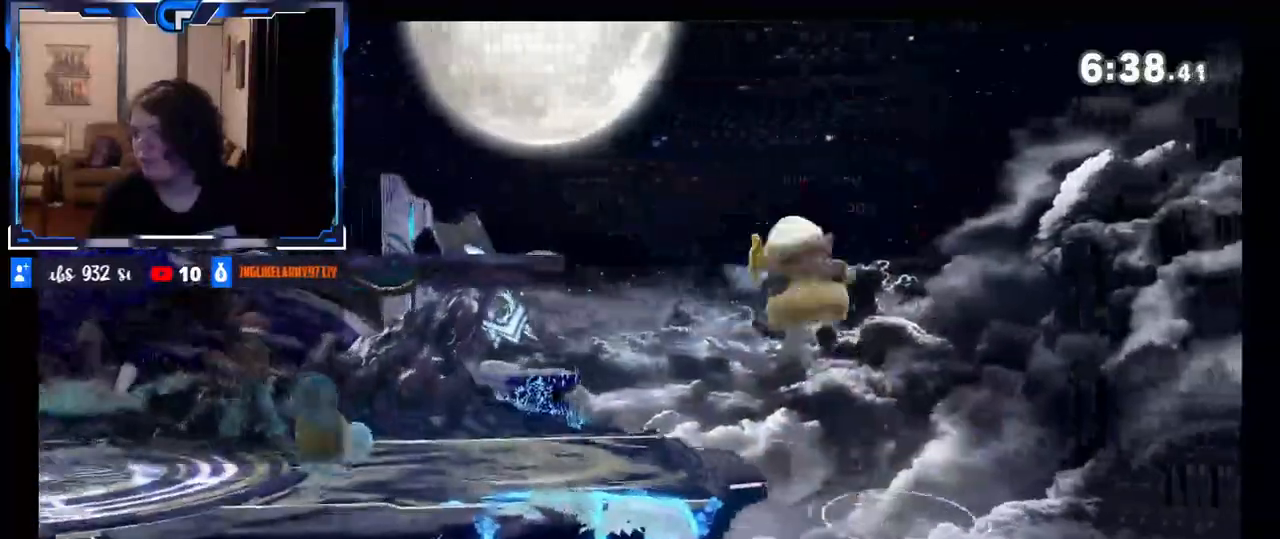
{"buttons": ["A", "X"], "left_stick": "left", "right_stick": "center", "events": [[50, "left_stick", "left"], [167, "left_stick", "down"], [300, "left_stick", "left"], [383, "A", "down"], [383, "X", "down"]]}
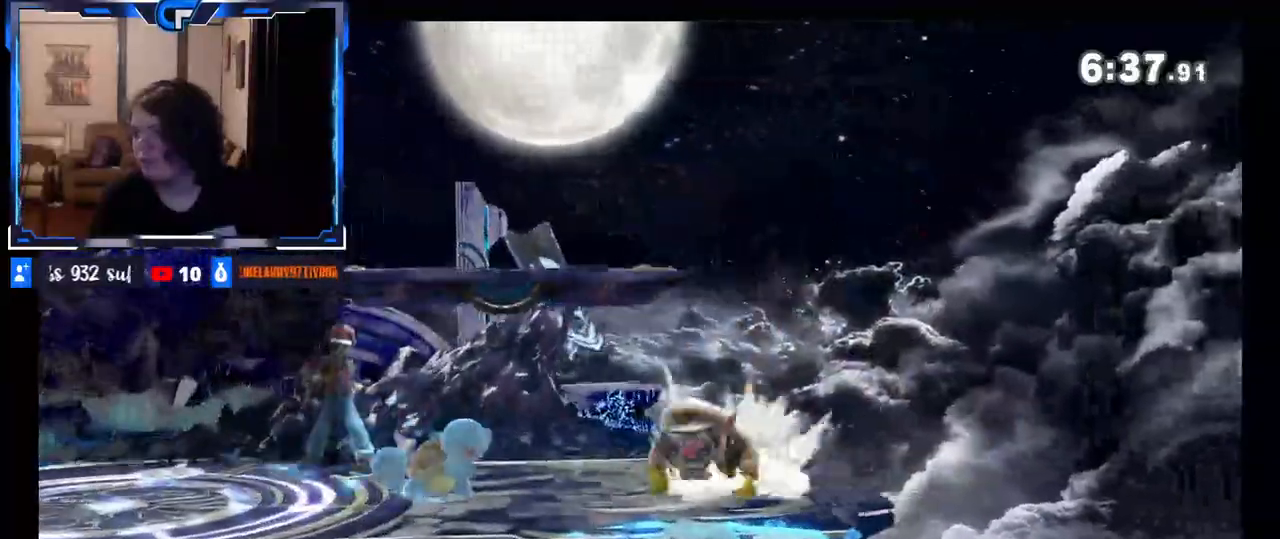
{"buttons": [], "left_stick": "center", "right_stick": "center", "events": [[33, "A", "up"], [33, "X", "up"], [417, "left_stick", "down"], [500, "left_stick", "center"]]}
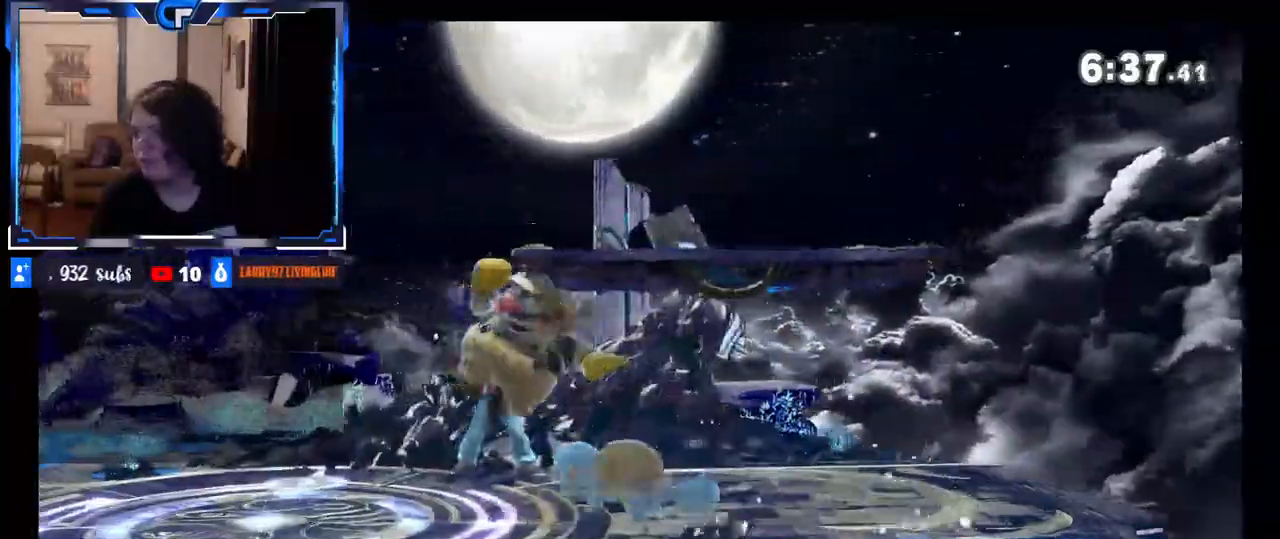
{"buttons": [], "left_stick": "center", "right_stick": "center", "events": [[50, "left_stick", "right"], [117, "right_stick", "down"], [150, "left_stick", "center"], [333, "right_stick", "center"]]}
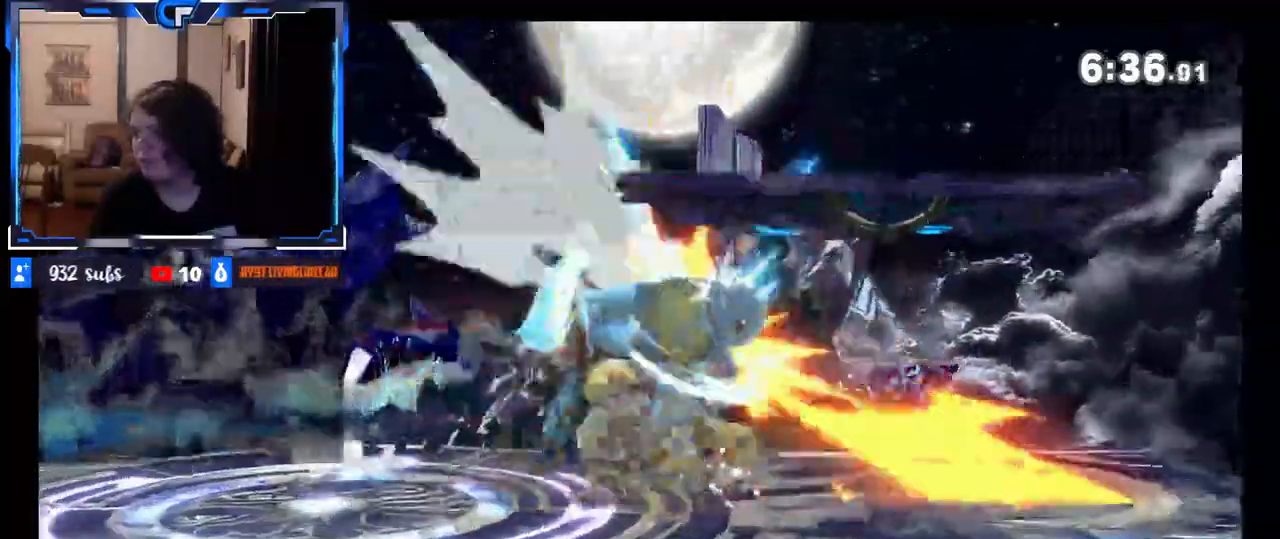
{"buttons": ["A"], "left_stick": "center", "right_stick": "center", "events": [[17, "right_stick", "down"], [150, "right_stick", "center"], [317, "Z", "down"], [367, "Z", "up"], [433, "A", "down"]]}
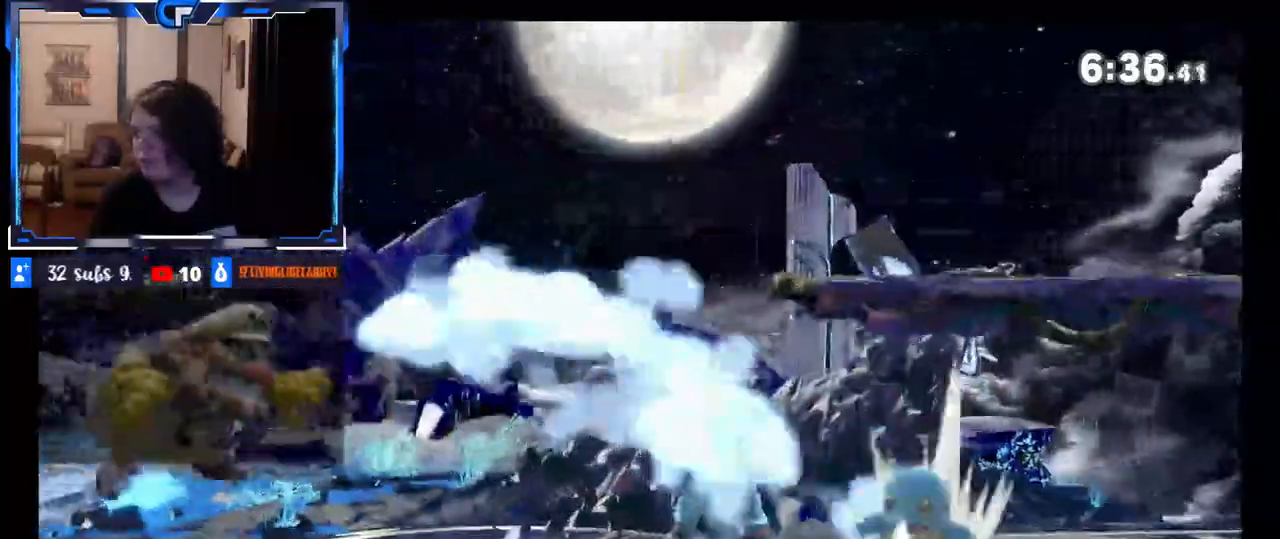
{"buttons": [], "left_stick": "center", "right_stick": "center", "events": [[33, "A", "up"], [183, "Z", "down"], [200, "X", "down"], [200, "Z", "up"], [217, "Z", "down"], [267, "Z", "up"], [367, "X", "up"]]}
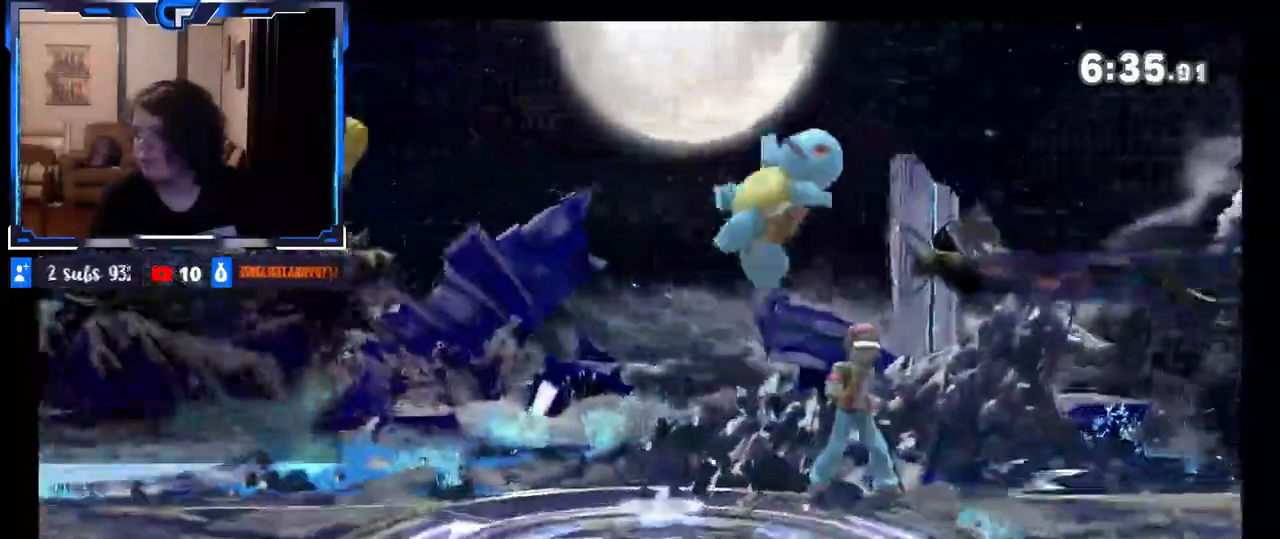
{"buttons": [], "left_stick": "right", "right_stick": "center", "events": [[100, "left_stick", "down"], [267, "left_stick", "right"]]}
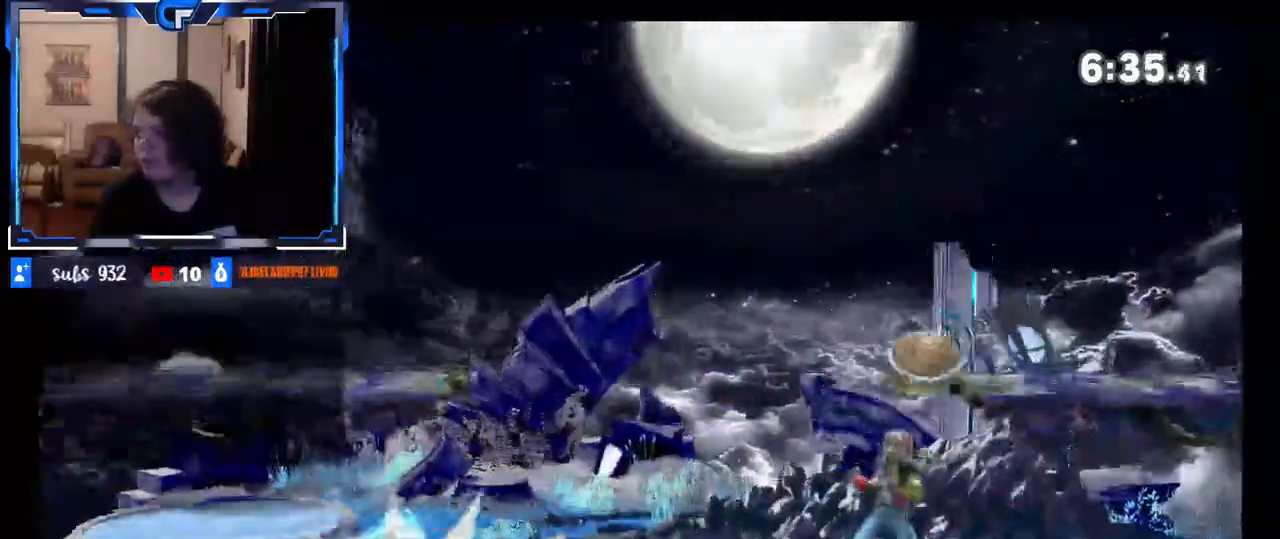
{"buttons": [], "left_stick": "center", "right_stick": "center", "events": [[67, "left_stick", "center"], [83, "Z", "down"], [133, "Z", "up"], [217, "R1", "down"], [300, "R1", "up"]]}
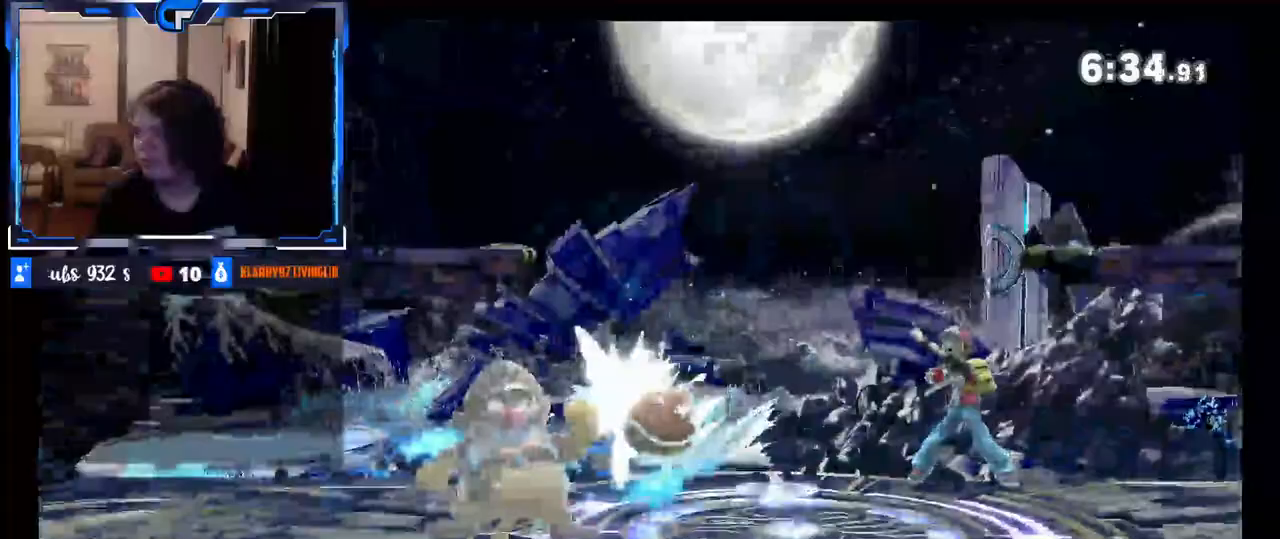
{"buttons": [], "left_stick": "center", "right_stick": "center", "events": []}
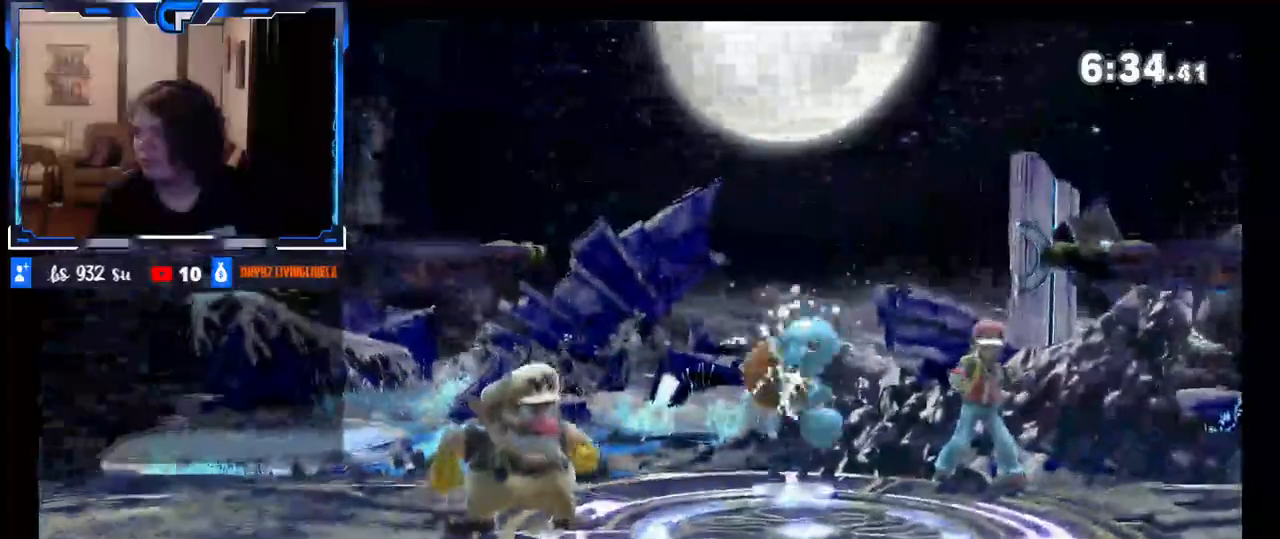
{"buttons": ["X"], "left_stick": "center", "right_stick": "center", "events": [[67, "DPAD_UP", "down"], [117, "DPAD_UP", "up"], [367, "X", "down"]]}